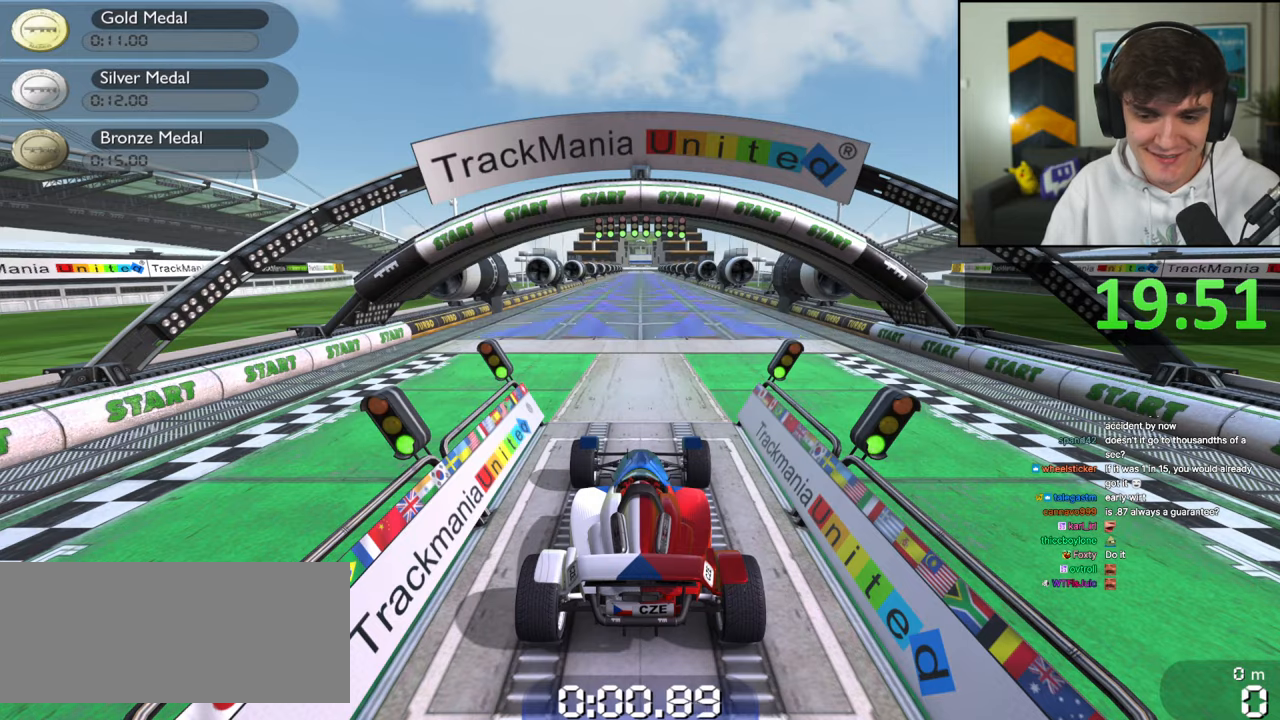
Gameplay with keyboard; each line is a JSON object with the keys held at the frame after it. "events" lists presses ("down") and releases ("up") of "brake", "down", "left", "right" and "up" between this image and that frame as [ms after this image, input, new state], when the widget could be followed in between. No other keys are recorded. Mouse input is not recorded. Key names are as the overlay labels them; some are game actions (e.g. jump) rather than physical keys.
{"keys": ["up"], "events": [[17, "up", "down"]]}
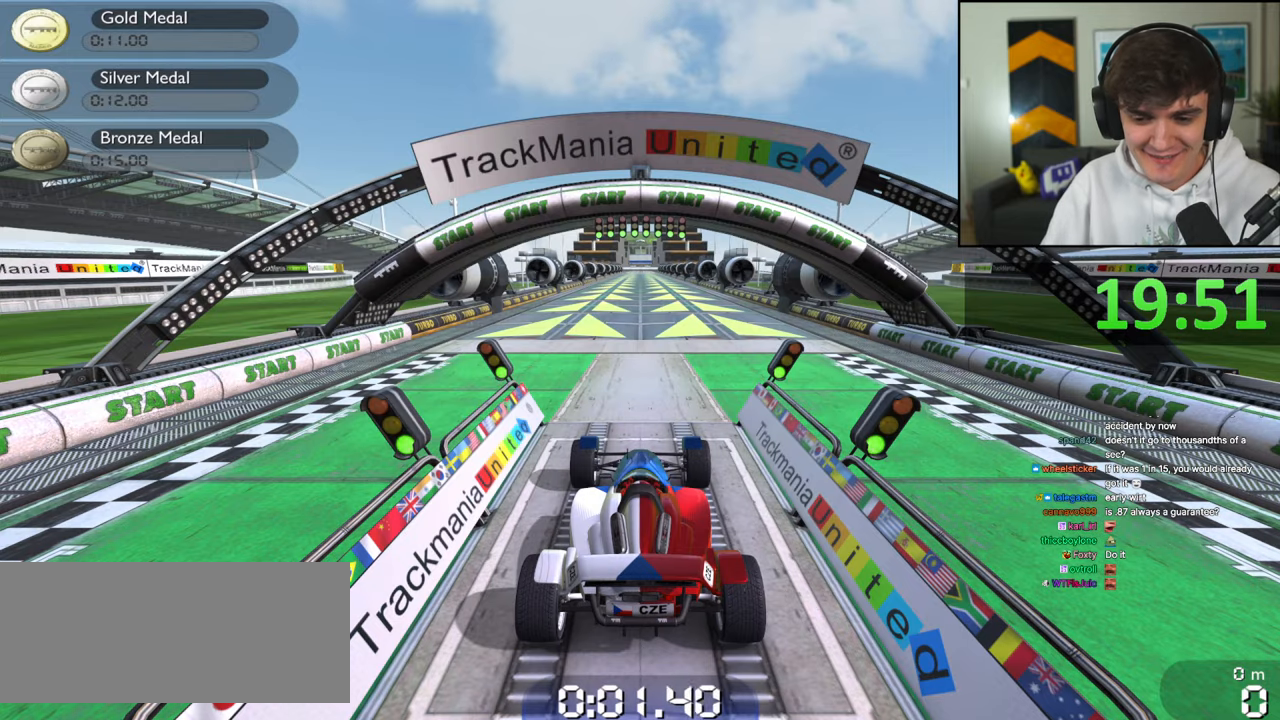
{"keys": ["up"], "events": []}
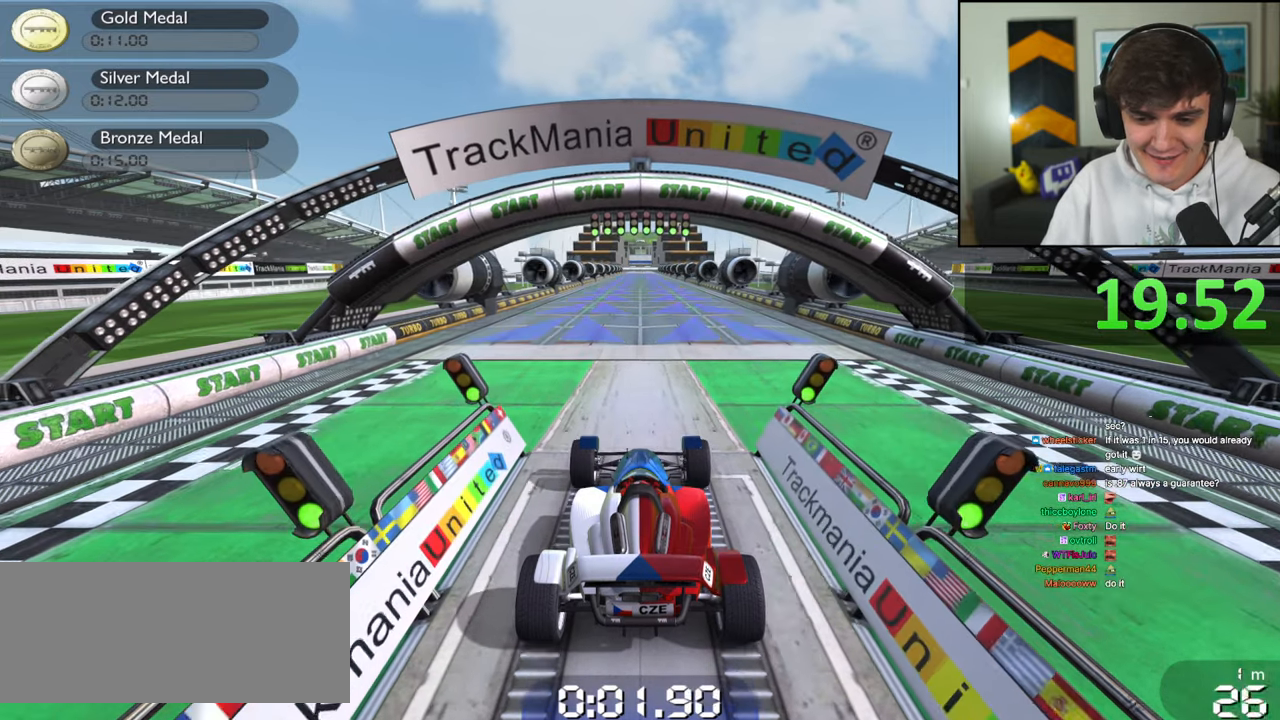
{"keys": ["up"], "events": []}
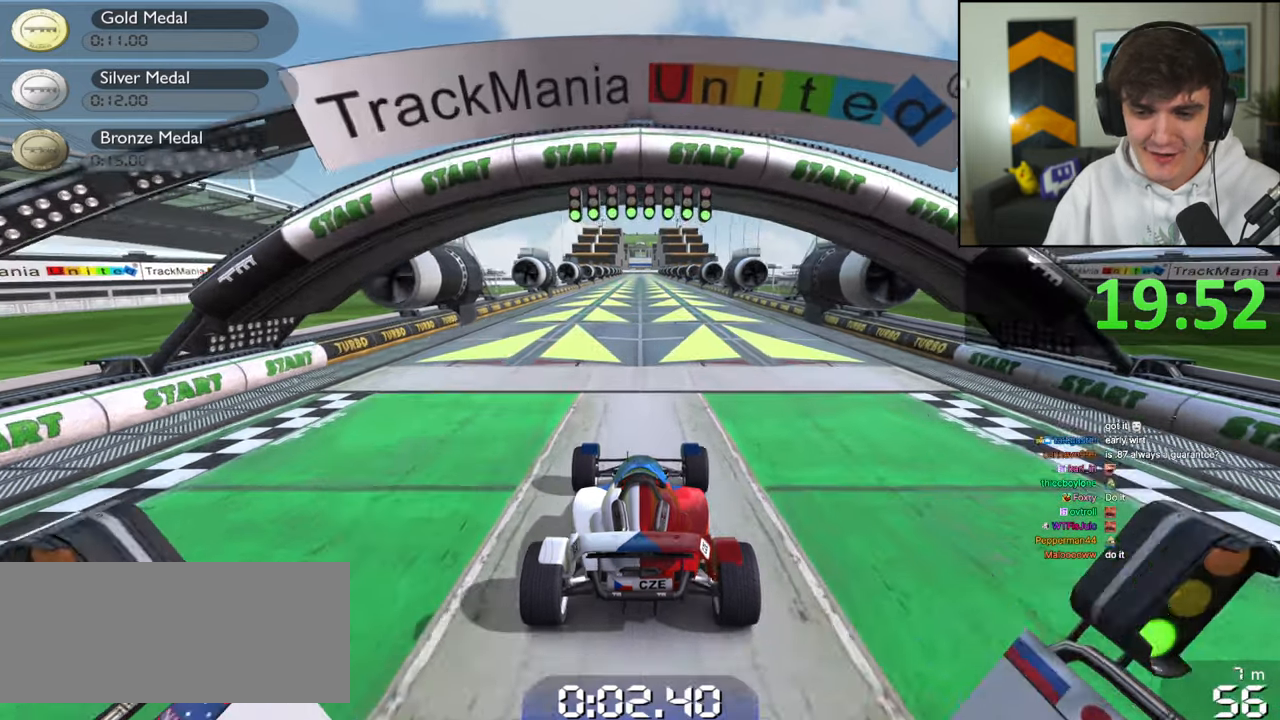
{"keys": [], "events": [[150, "up", "up"]]}
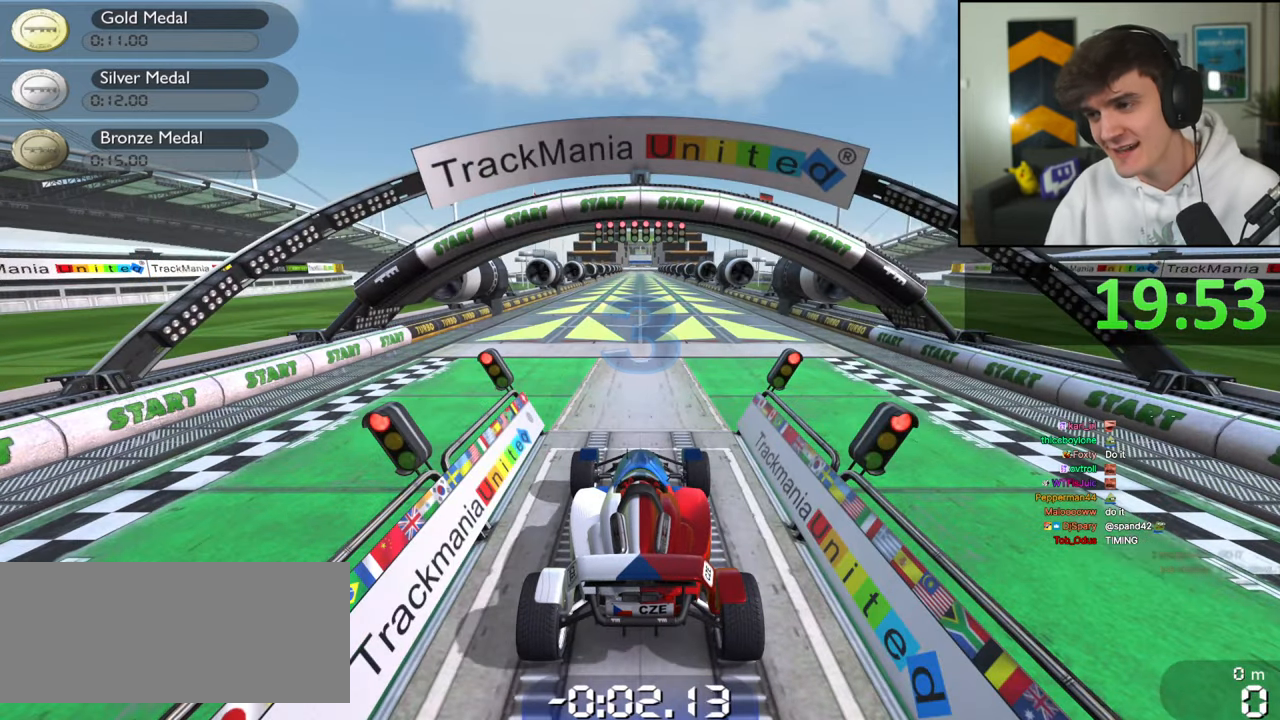
{"keys": [], "events": []}
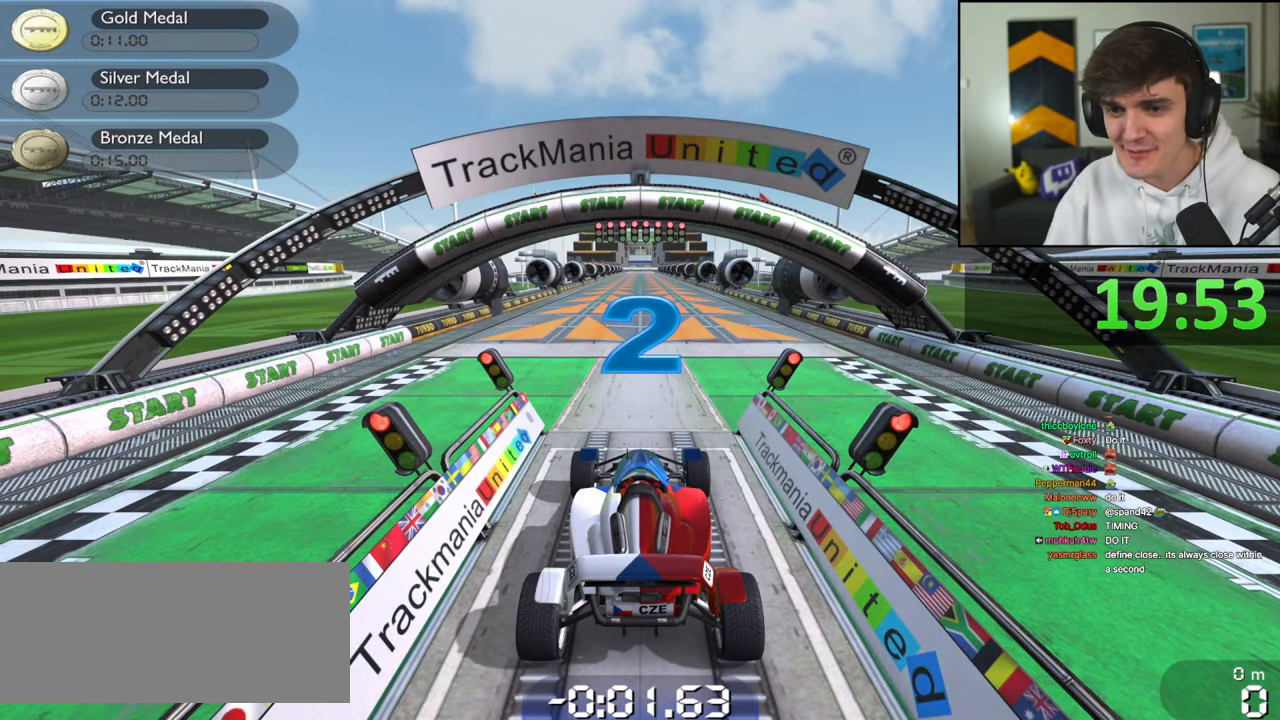
{"keys": [], "events": []}
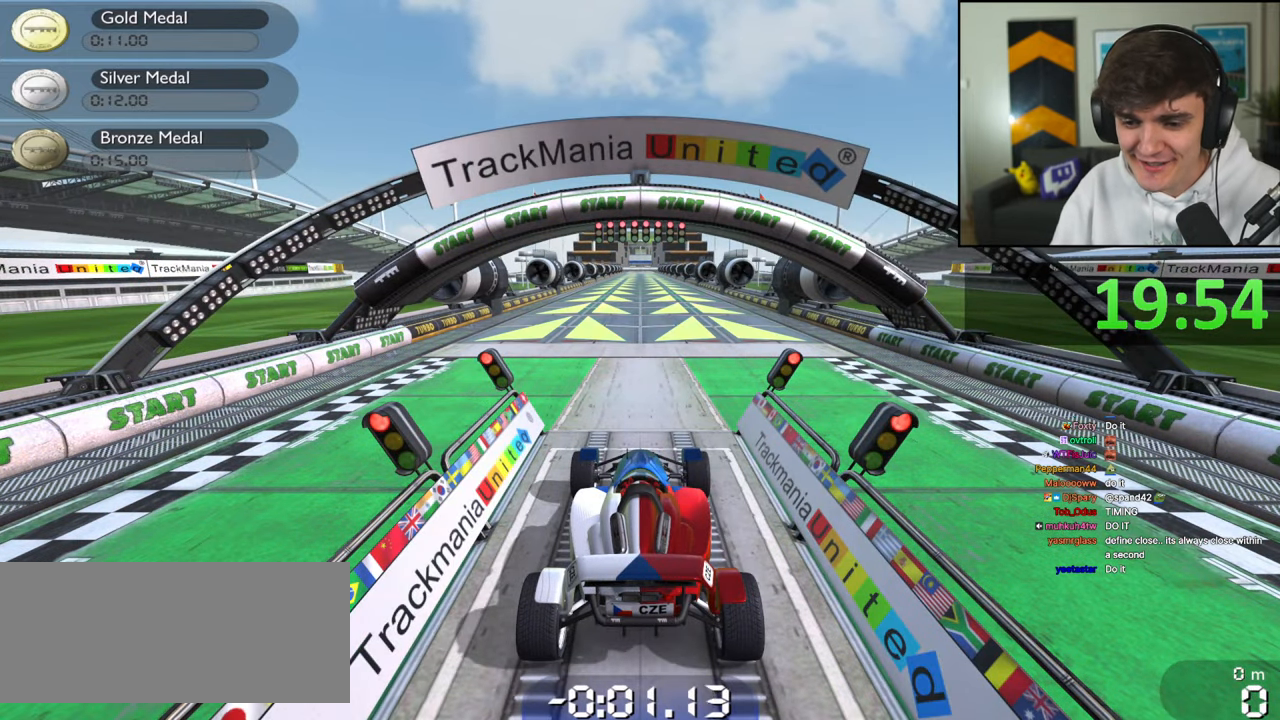
{"keys": [], "events": []}
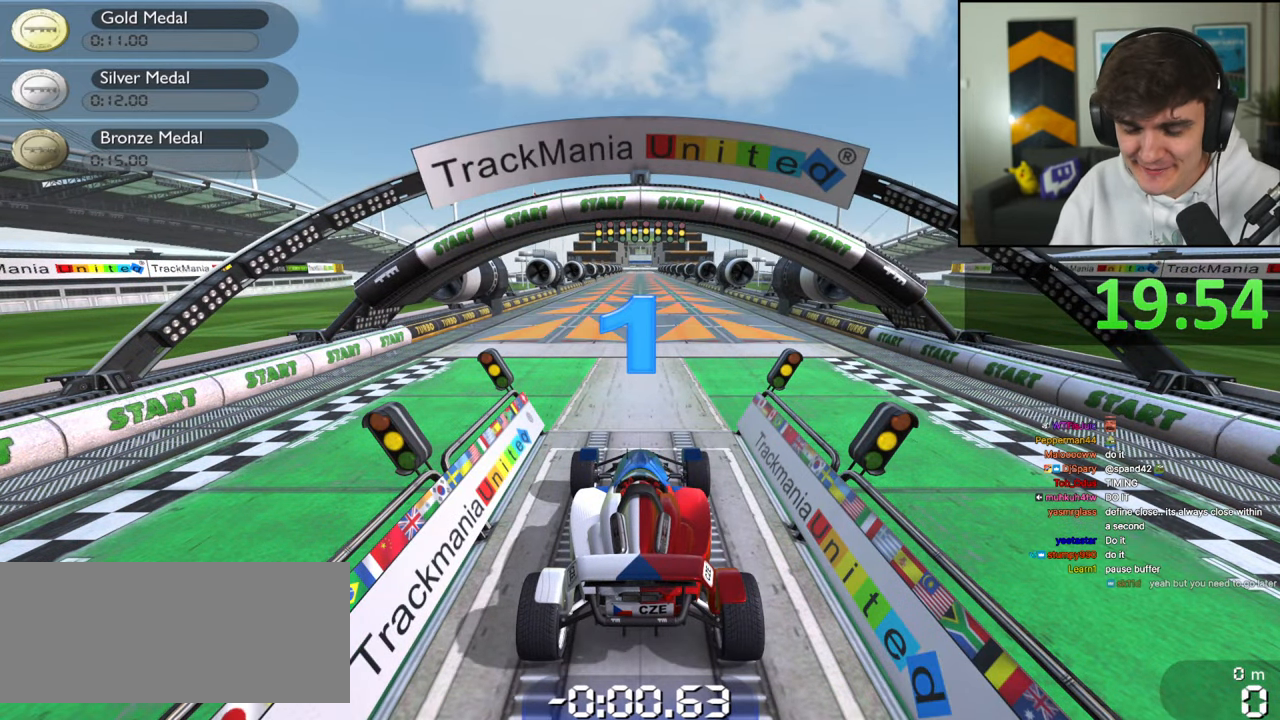
{"keys": [], "events": []}
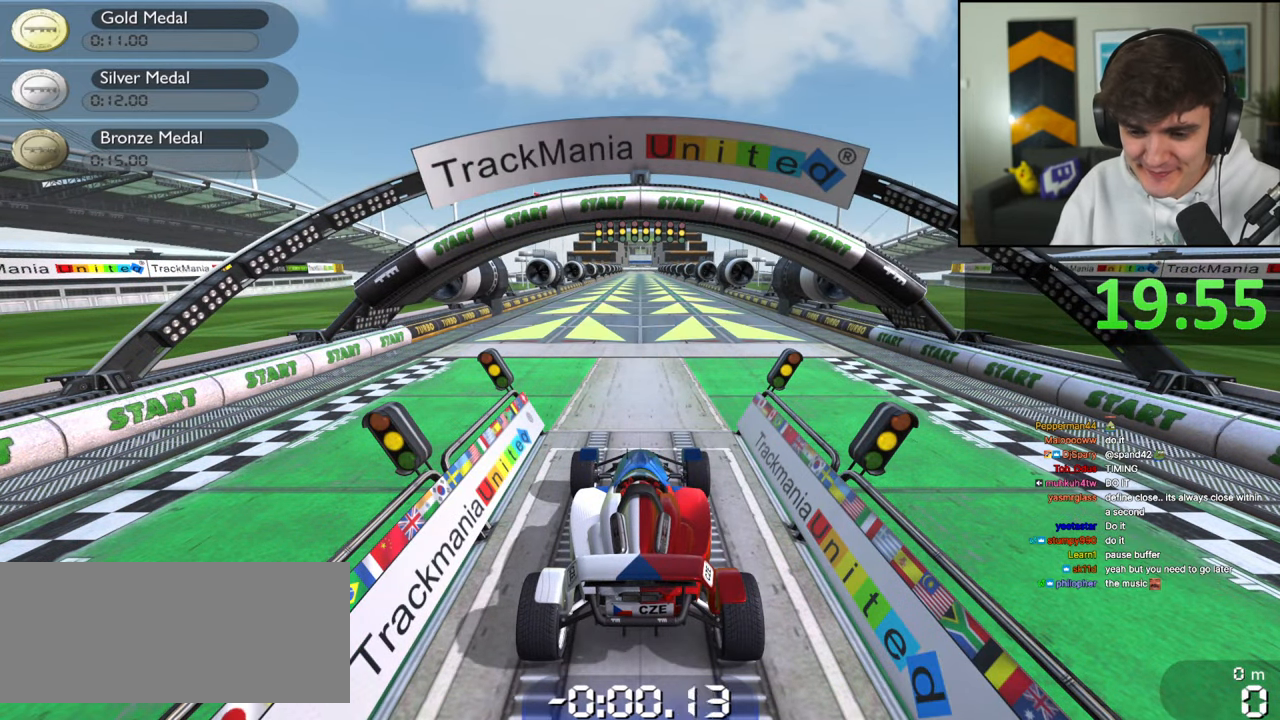
{"keys": [], "events": []}
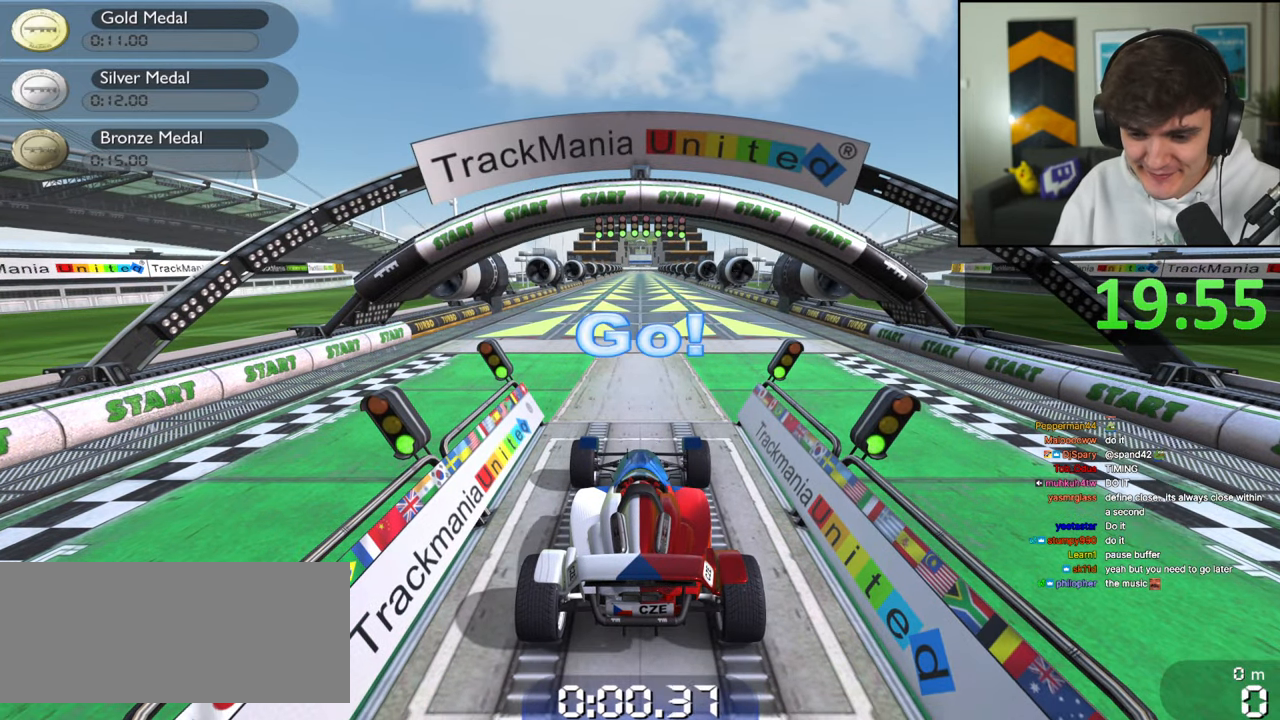
{"keys": ["up"], "events": [[384, "up", "down"]]}
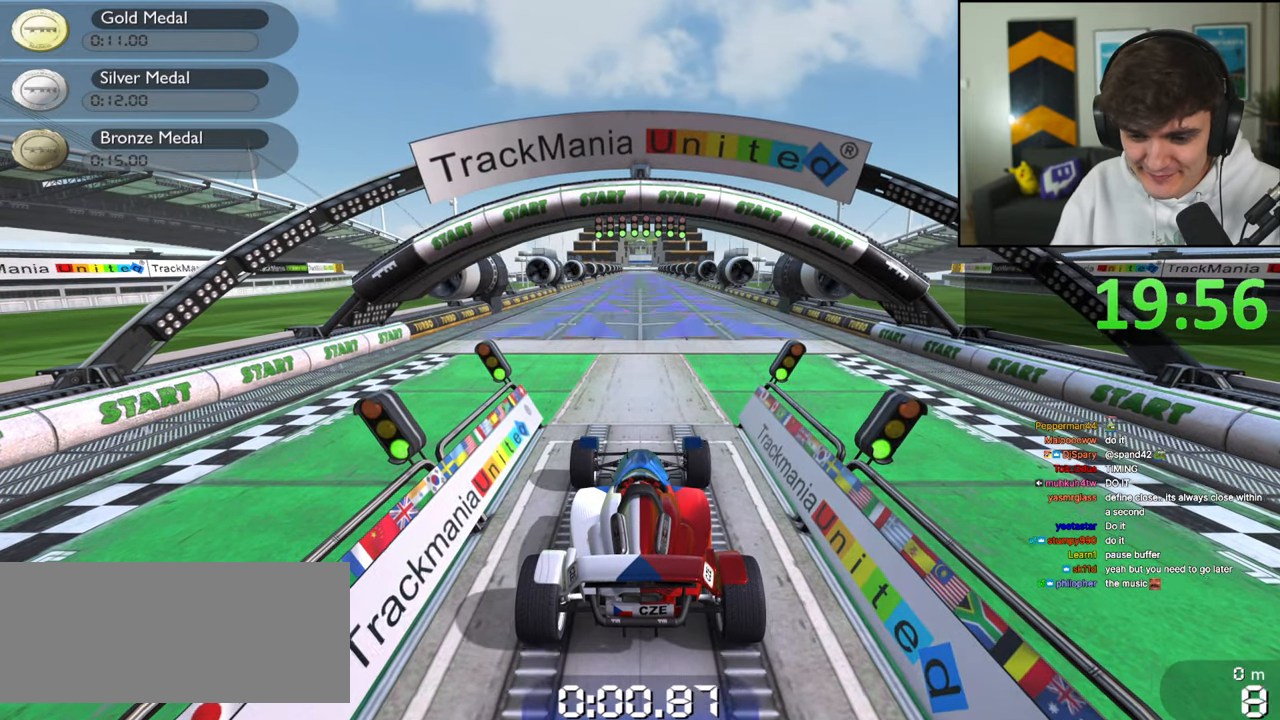
{"keys": ["up"], "events": []}
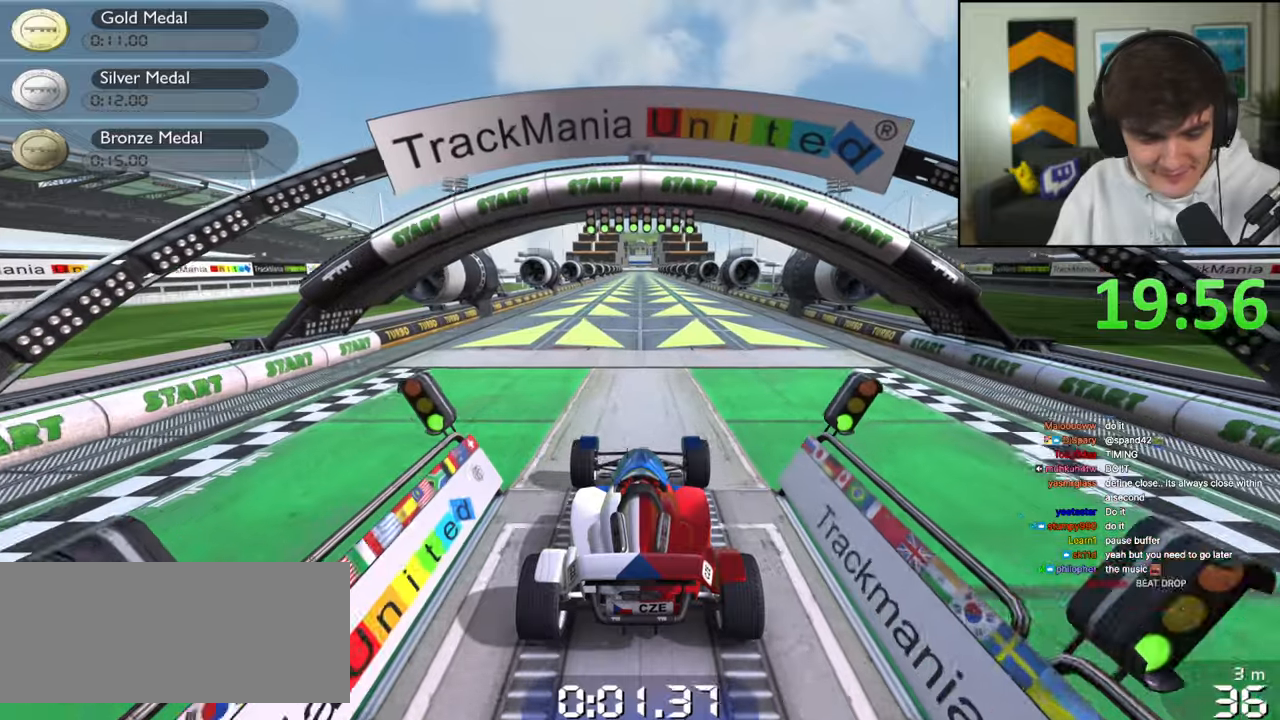
{"keys": ["up"], "events": []}
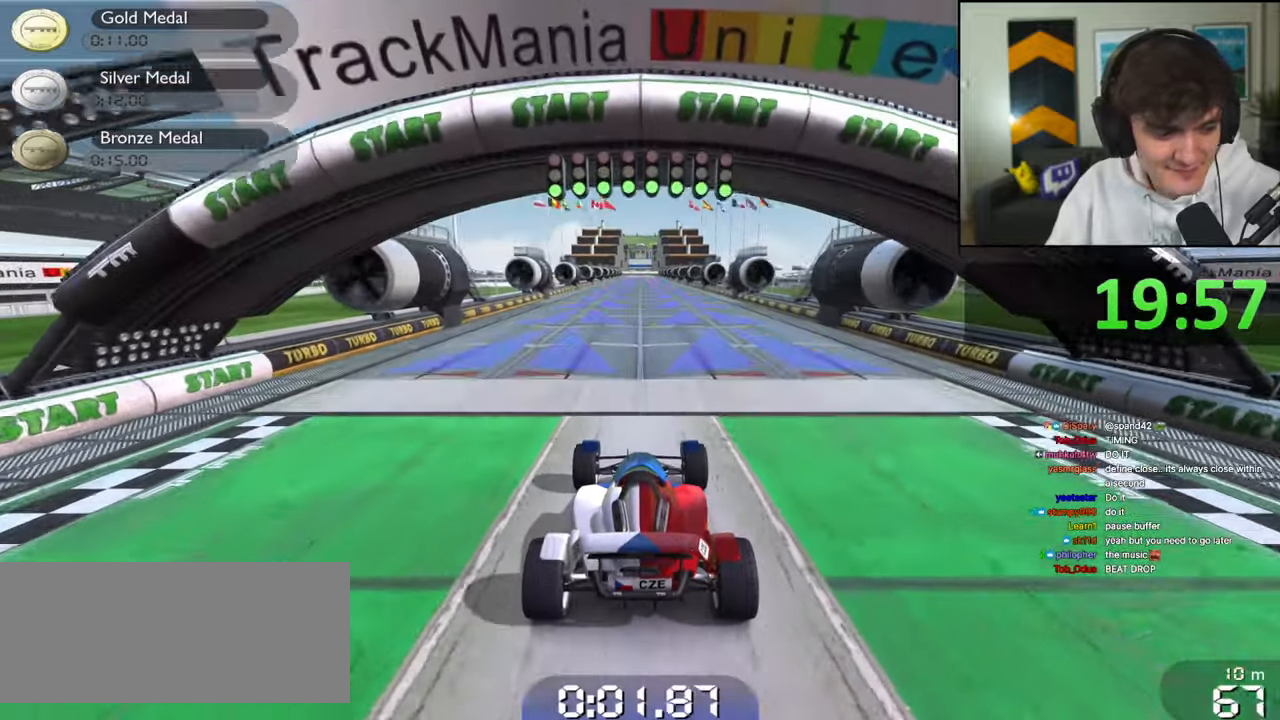
{"keys": ["up"], "events": []}
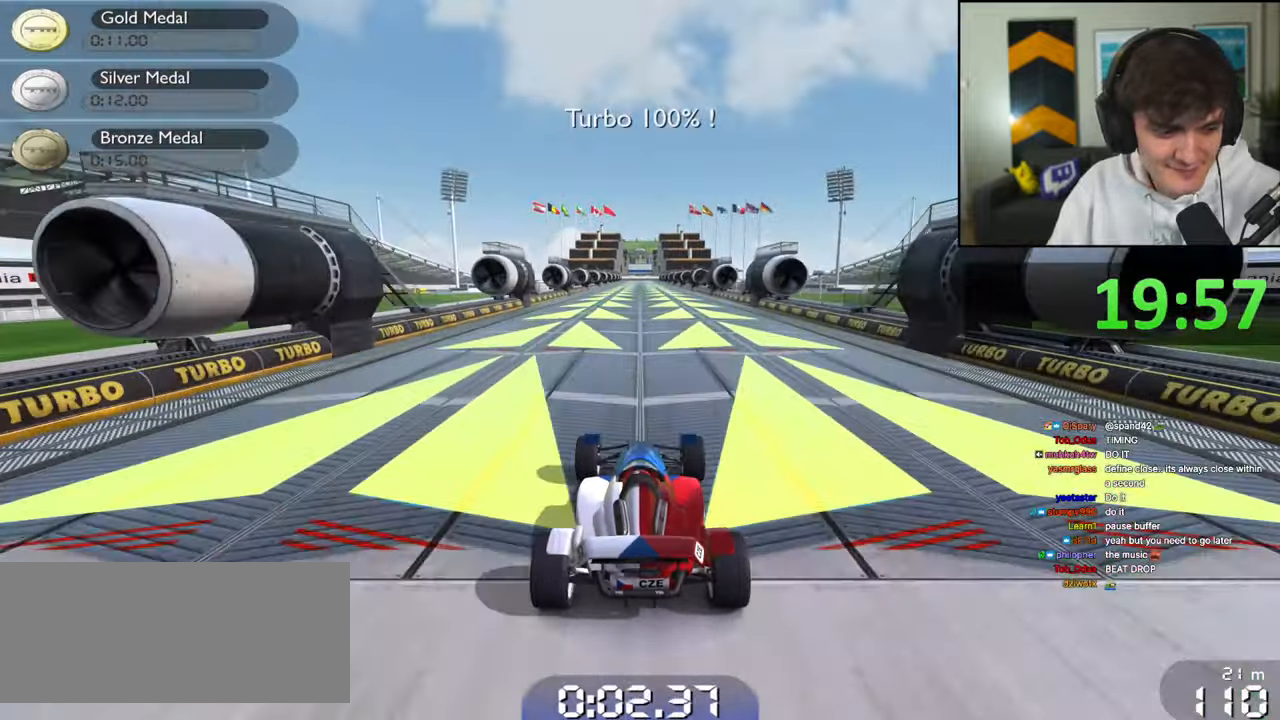
{"keys": ["up"], "events": []}
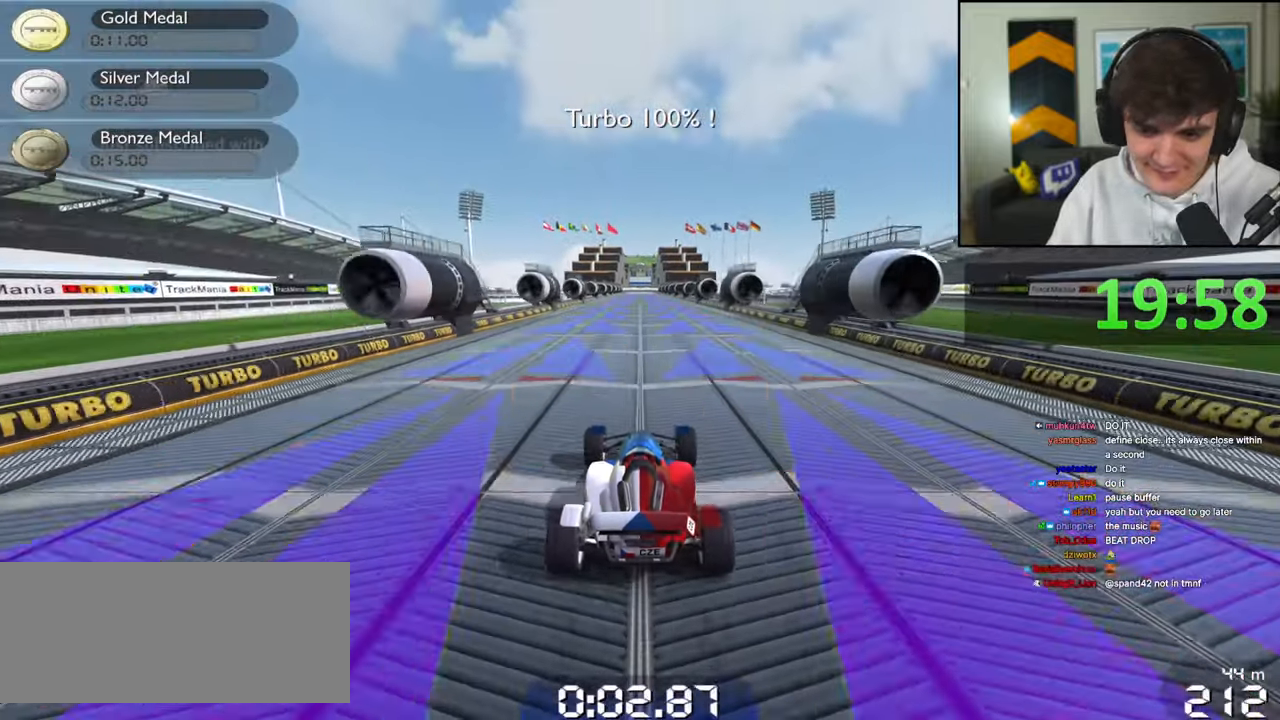
{"keys": ["up"], "events": []}
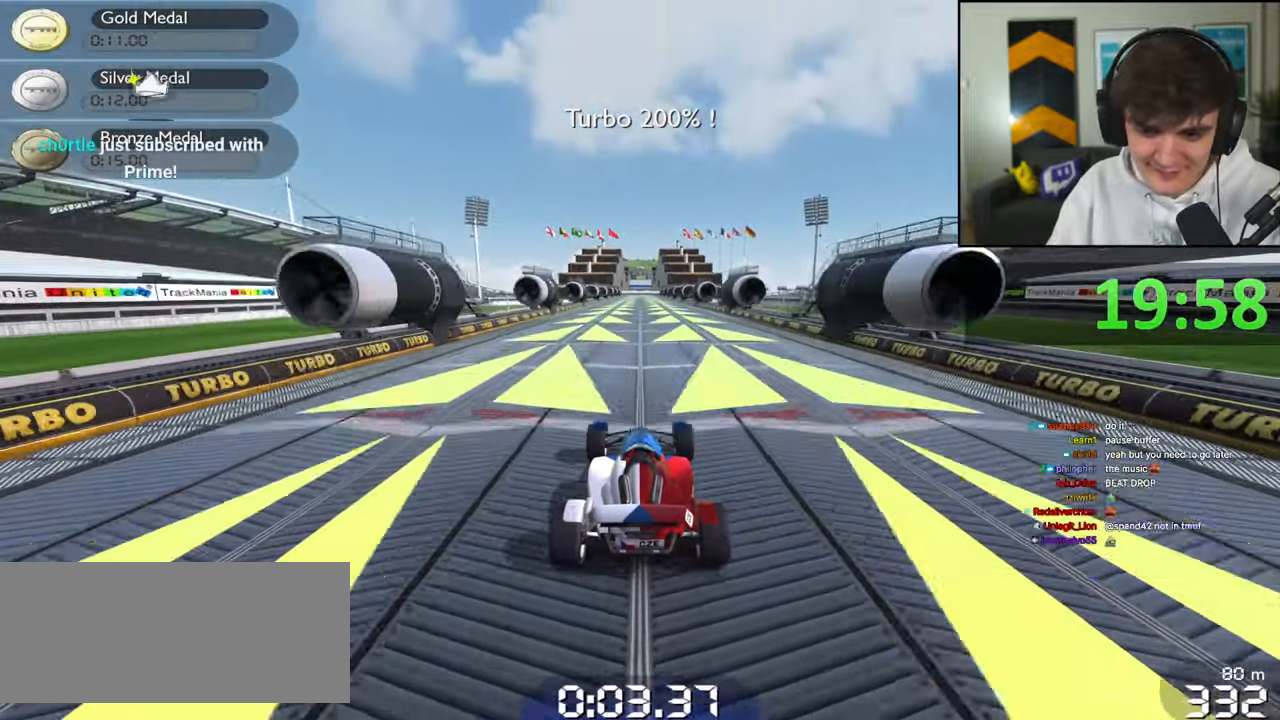
{"keys": ["up"], "events": []}
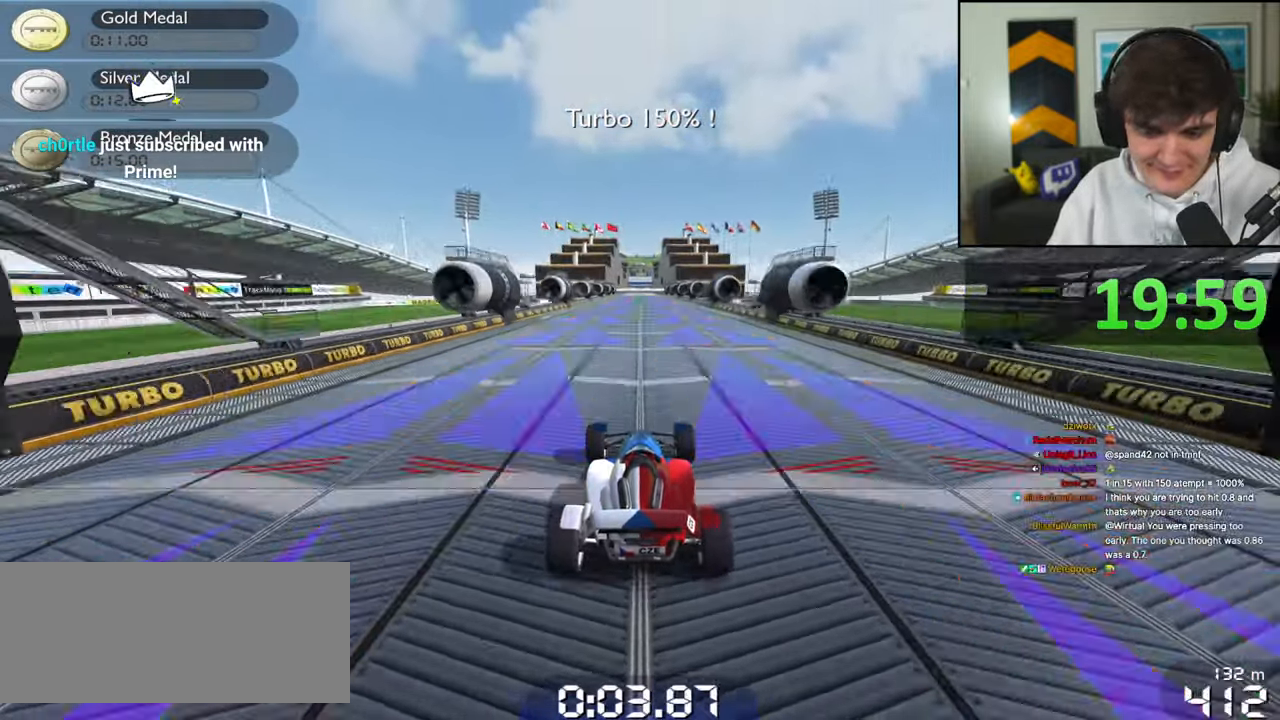
{"keys": [], "events": [[134, "up", "up"]]}
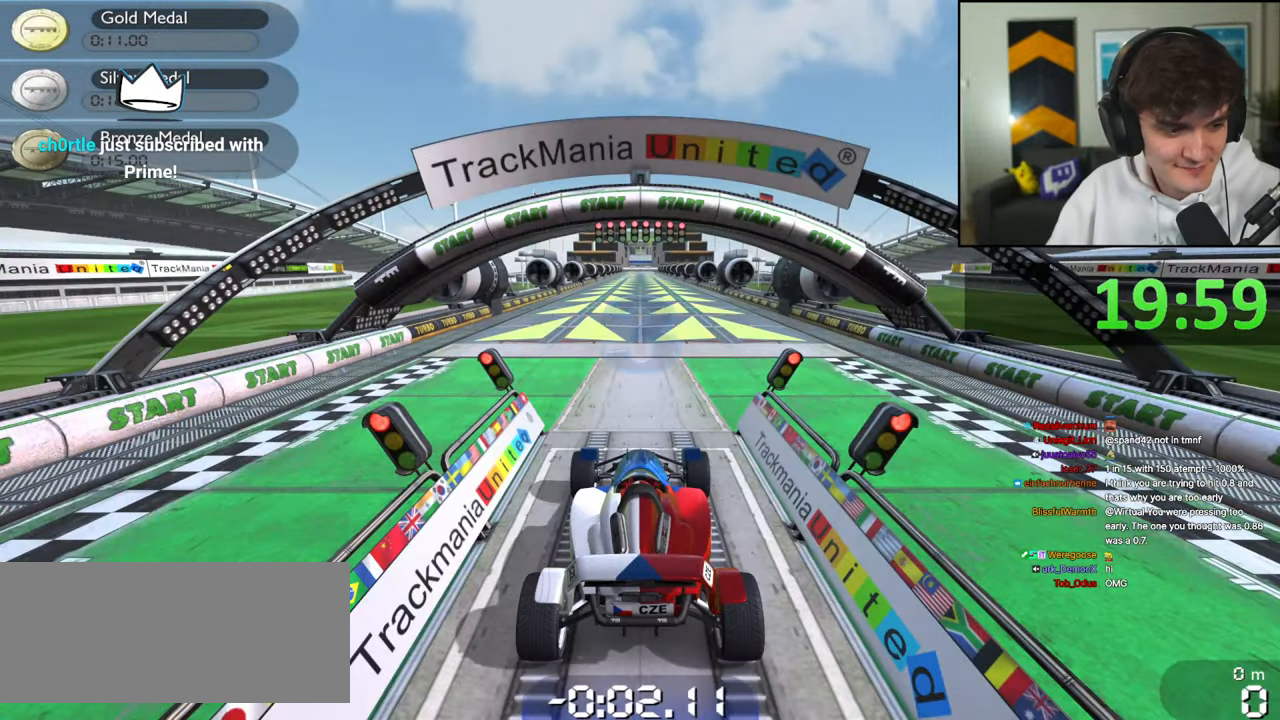
{"keys": [], "events": []}